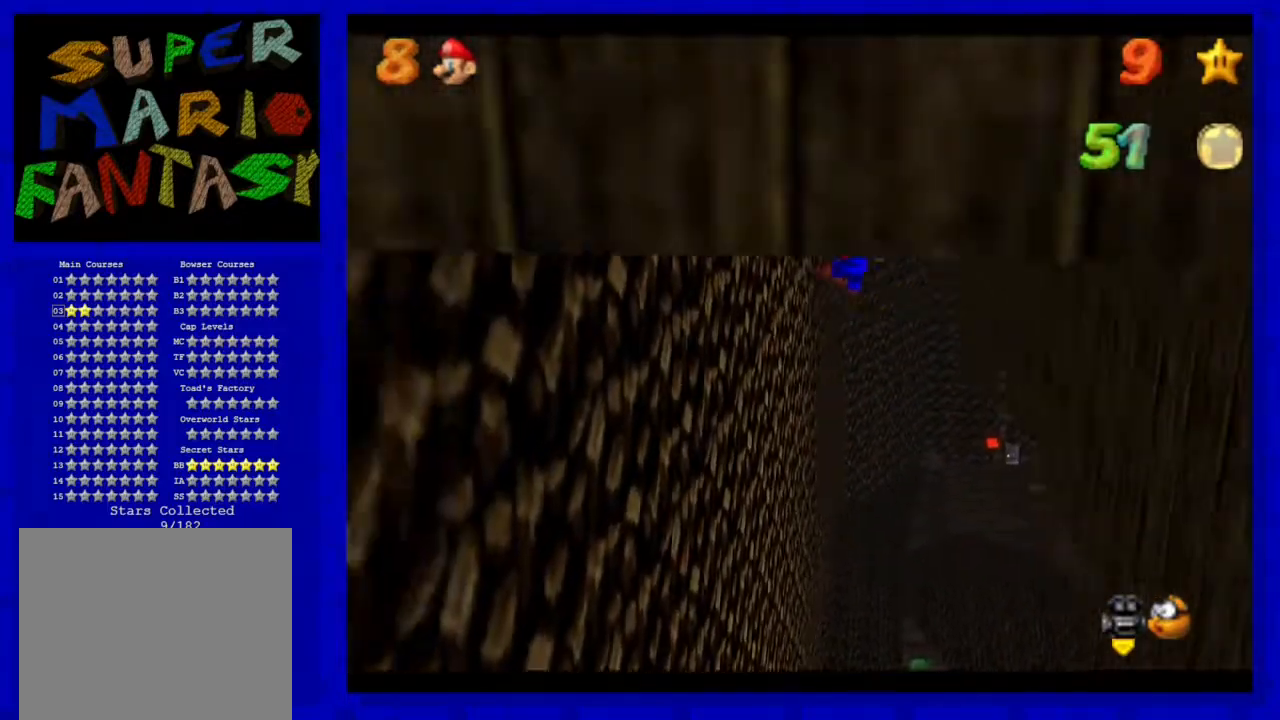
Gameplay with a controller (Nintendo layout); each line is a JSON object with the inputs held at the frame after it (dt_ms = milliseconds from this image to that frame). "events" lists button and stick changes between this image and that frame as [ms after this image, input, new state], when the widget could be followed in between. Not read: L3 R3.
{"dt_ms": 500, "buttons": ["A"], "left_stick": "up-right", "events": [[283, "left_stick", "up"], [383, "A", "down"], [400, "left_stick", "up-right"]]}
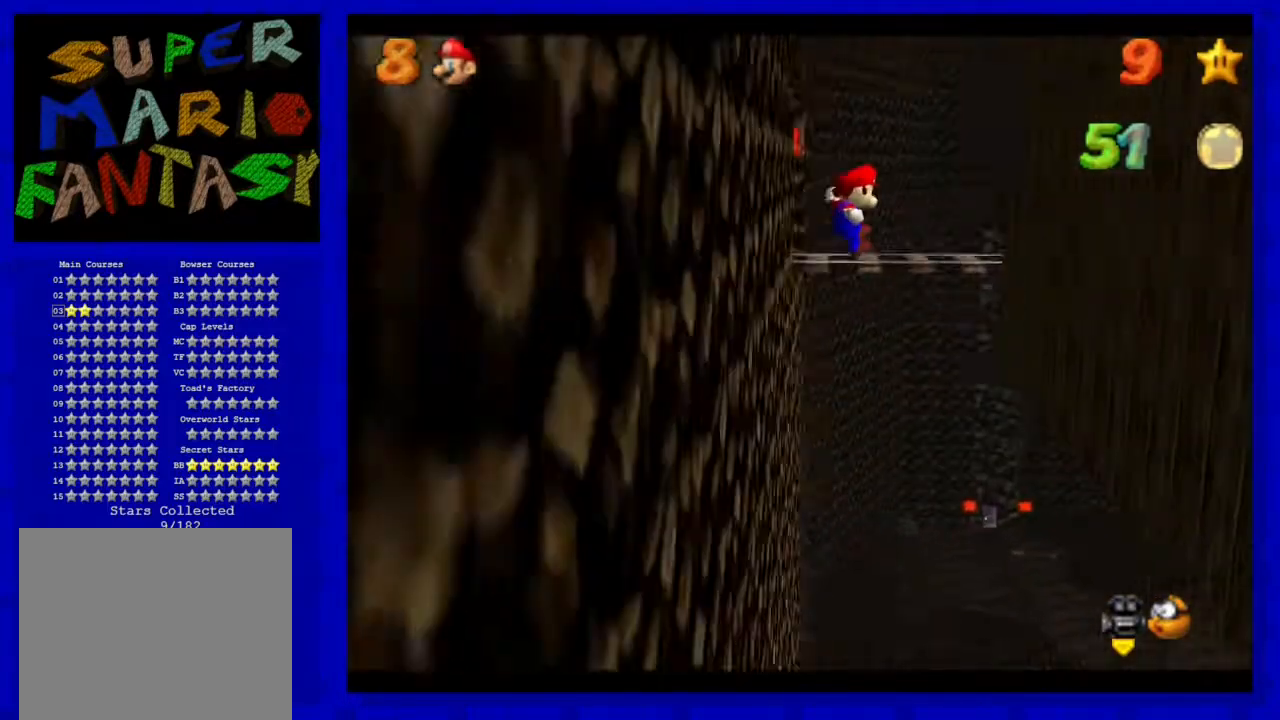
{"dt_ms": 500, "buttons": [], "left_stick": "up-right", "events": [[200, "A", "up"]]}
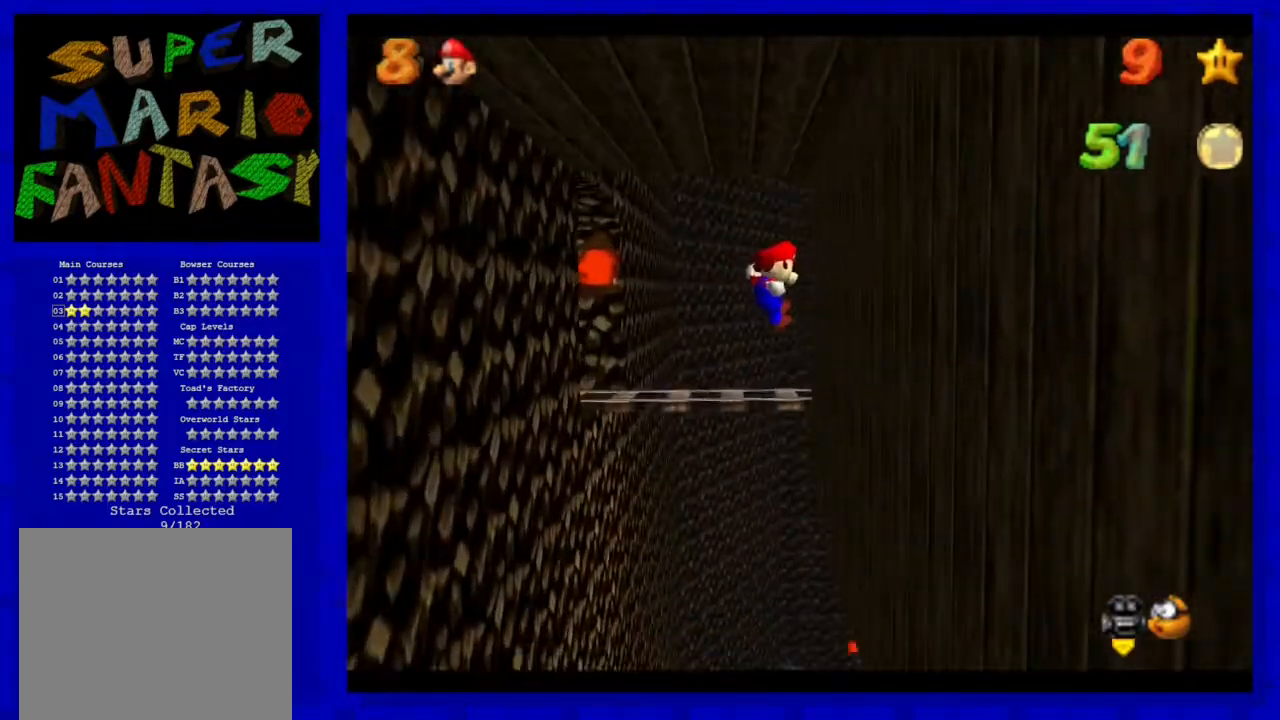
{"dt_ms": 500, "buttons": [], "left_stick": "up-left", "events": [[267, "A", "down"], [333, "left_stick", "up-left"], [483, "A", "up"]]}
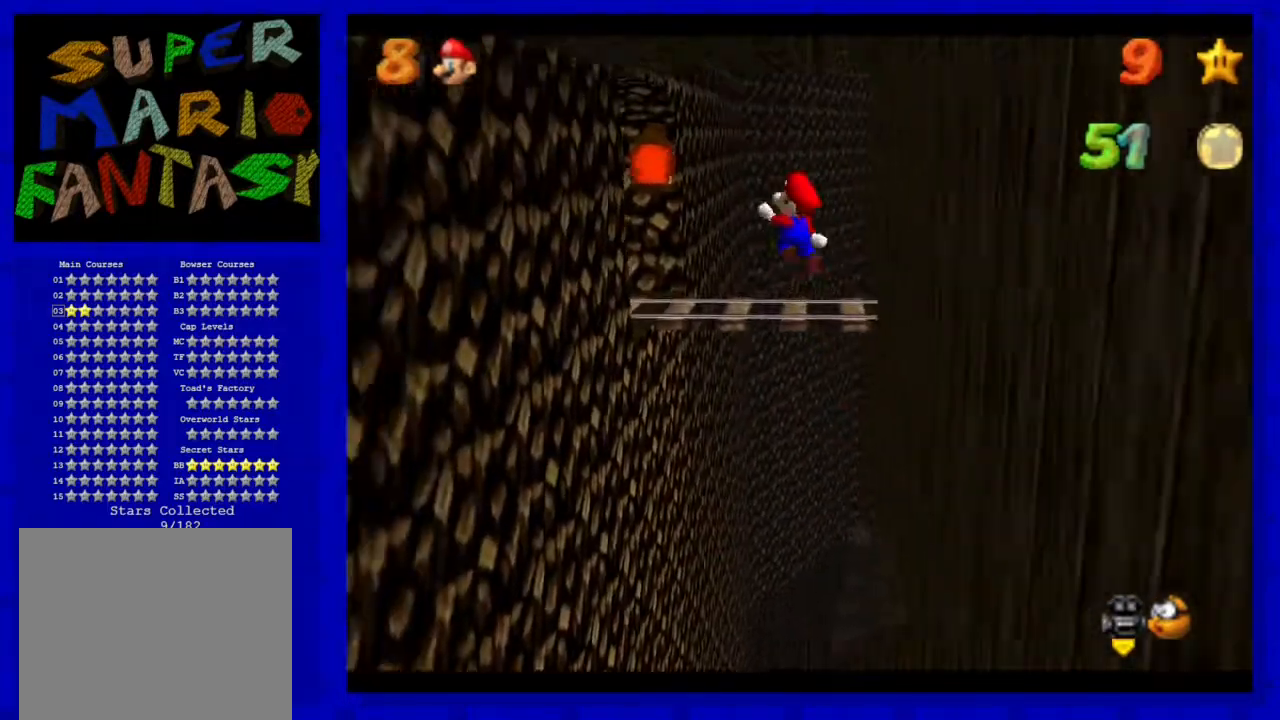
{"dt_ms": 1000, "buttons": ["A"], "left_stick": "up-right", "events": [[700, "A", "down"], [700, "left_stick", "up-right"]]}
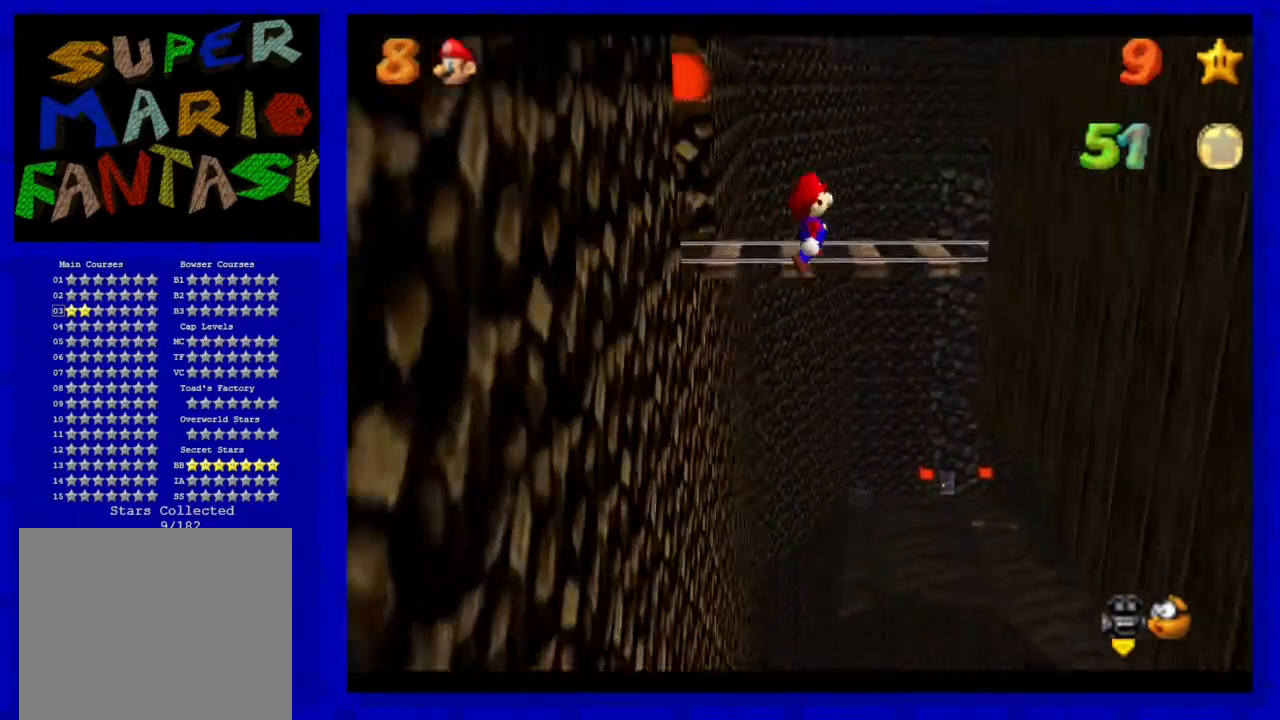
{"dt_ms": 500, "buttons": [], "left_stick": "up-right", "events": [[233, "A", "up"]]}
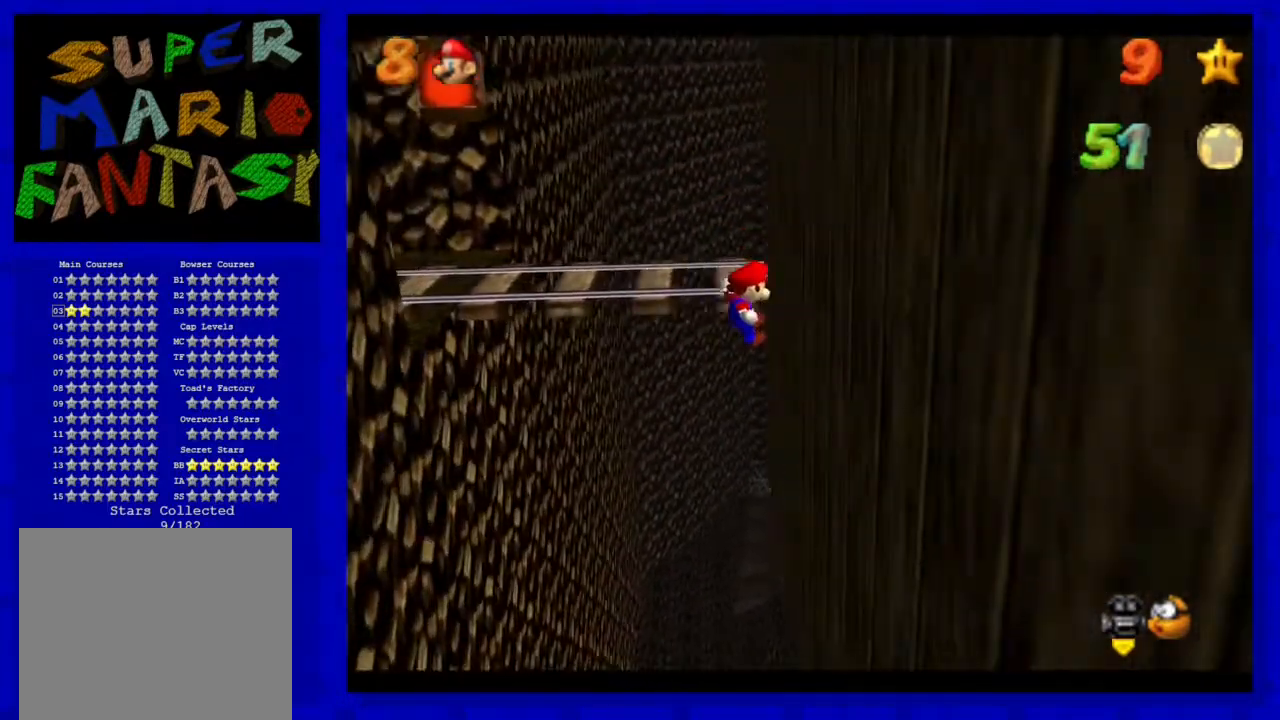
{"dt_ms": 500, "buttons": ["A"], "left_stick": "up", "events": [[83, "left_stick", "up"], [117, "A", "down"]]}
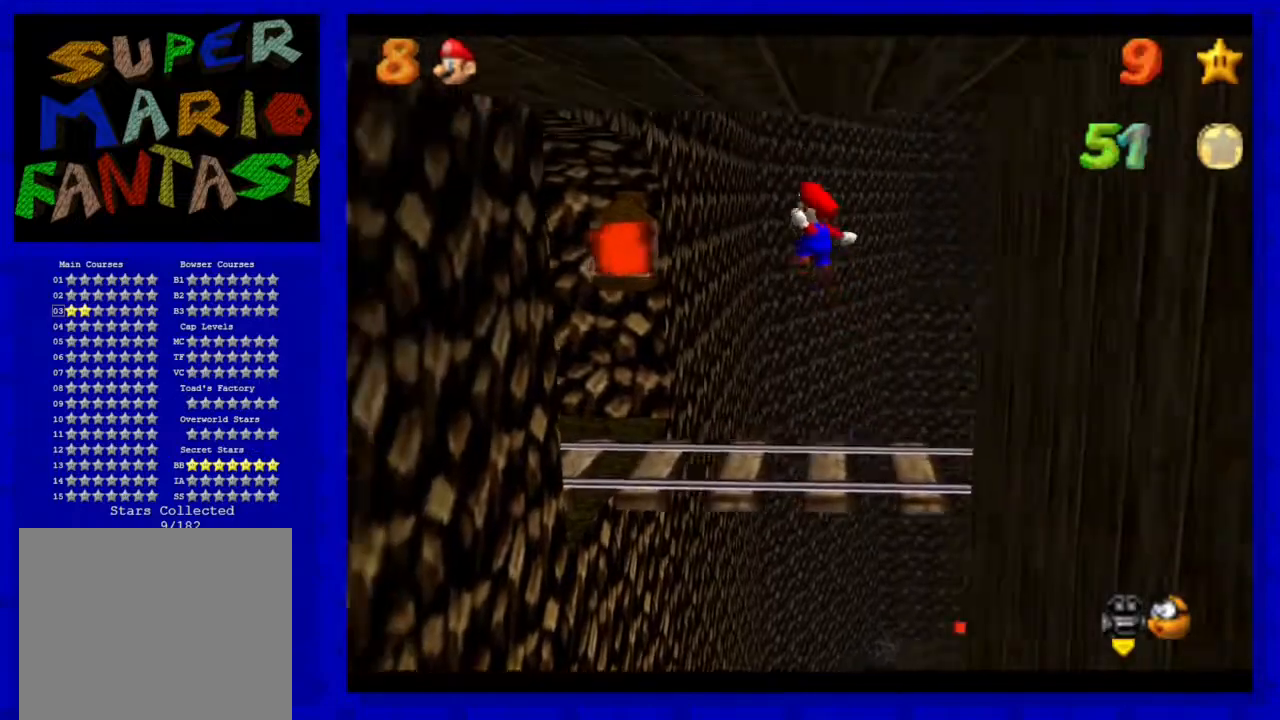
{"dt_ms": 500, "buttons": [], "left_stick": "up", "events": [[283, "A", "up"], [433, "C_RIGHT", "down"], [500, "C_RIGHT", "up"]]}
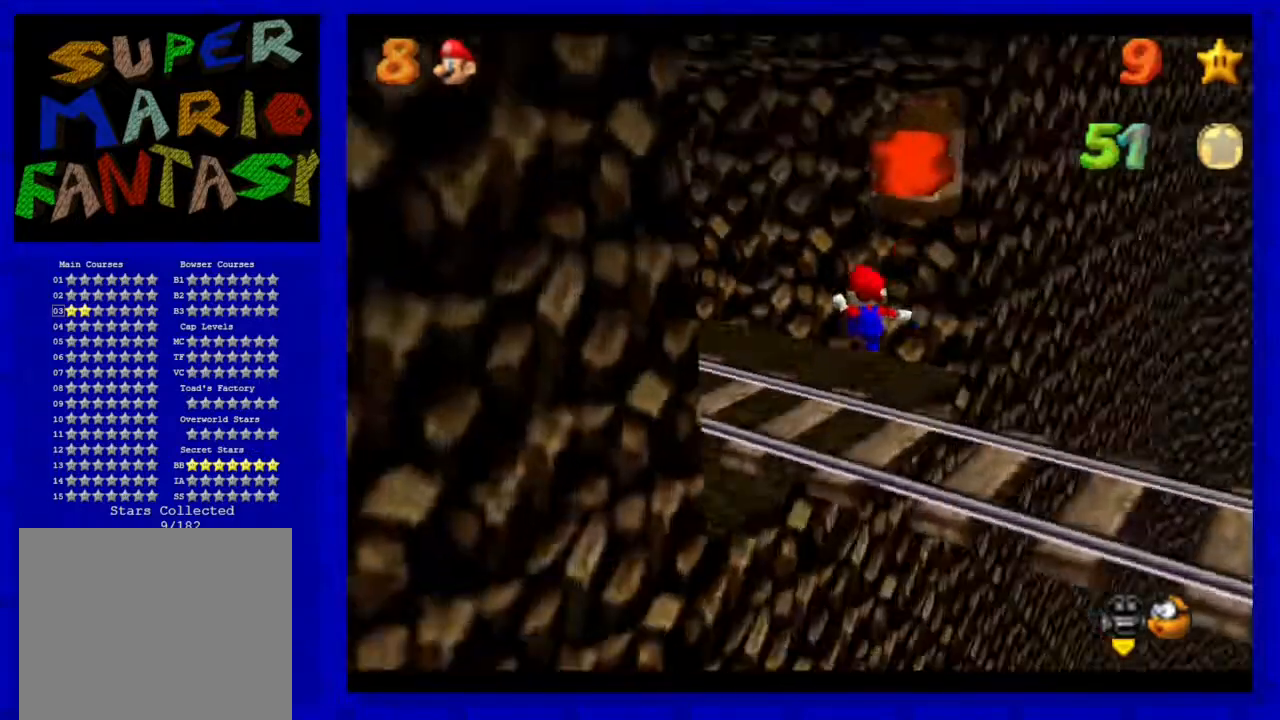
{"dt_ms": 500, "buttons": [], "left_stick": "center", "events": [[133, "C_RIGHT", "down"], [217, "C_RIGHT", "up"], [400, "left_stick", "center"], [433, "C_RIGHT", "down"], [500, "C_RIGHT", "up"]]}
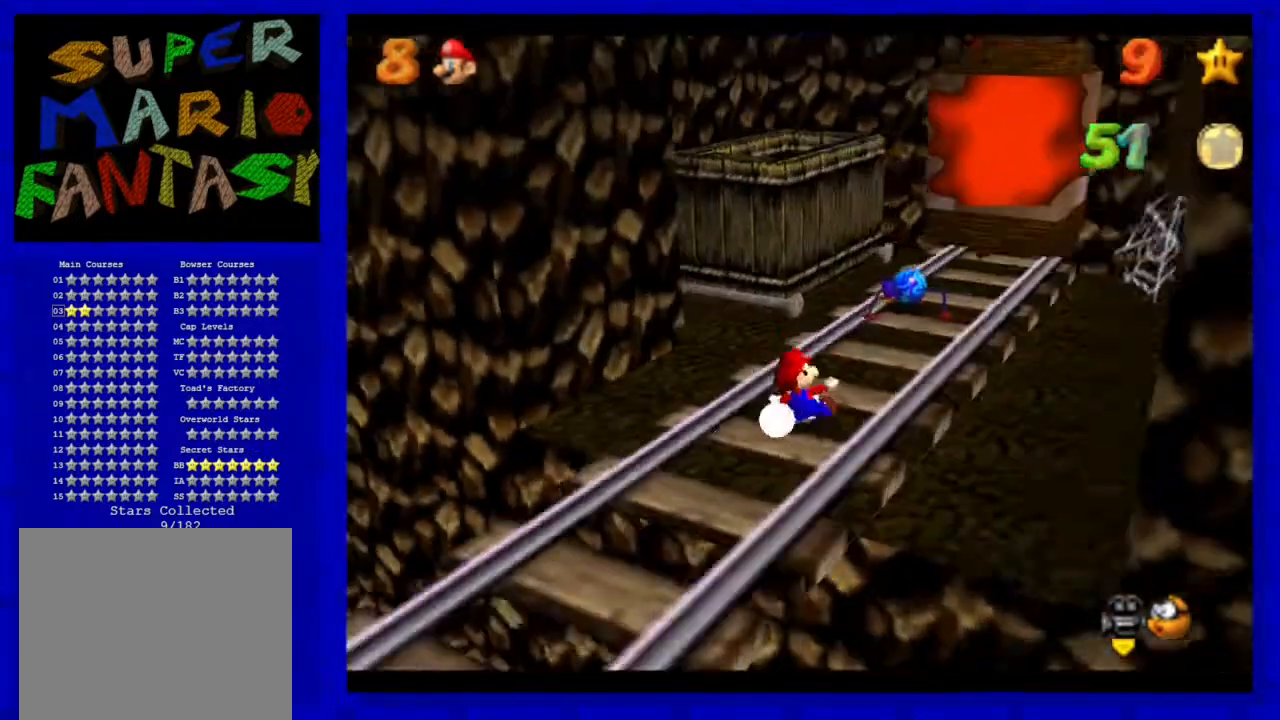
{"dt_ms": 500, "buttons": ["A"], "left_stick": "up-right", "events": [[67, "left_stick", "up"], [167, "left_stick", "up-right"], [450, "A", "down"]]}
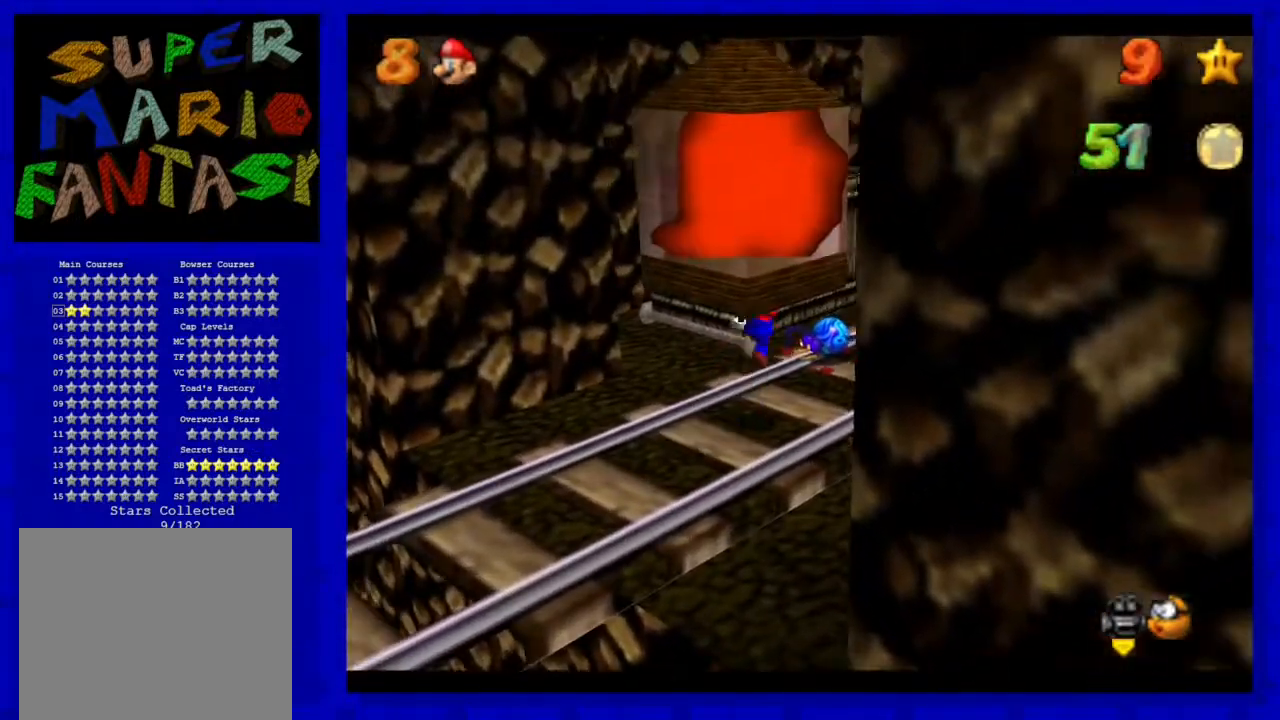
{"dt_ms": 500, "buttons": [], "left_stick": "left", "events": [[50, "A", "up"], [117, "left_stick", "left"]]}
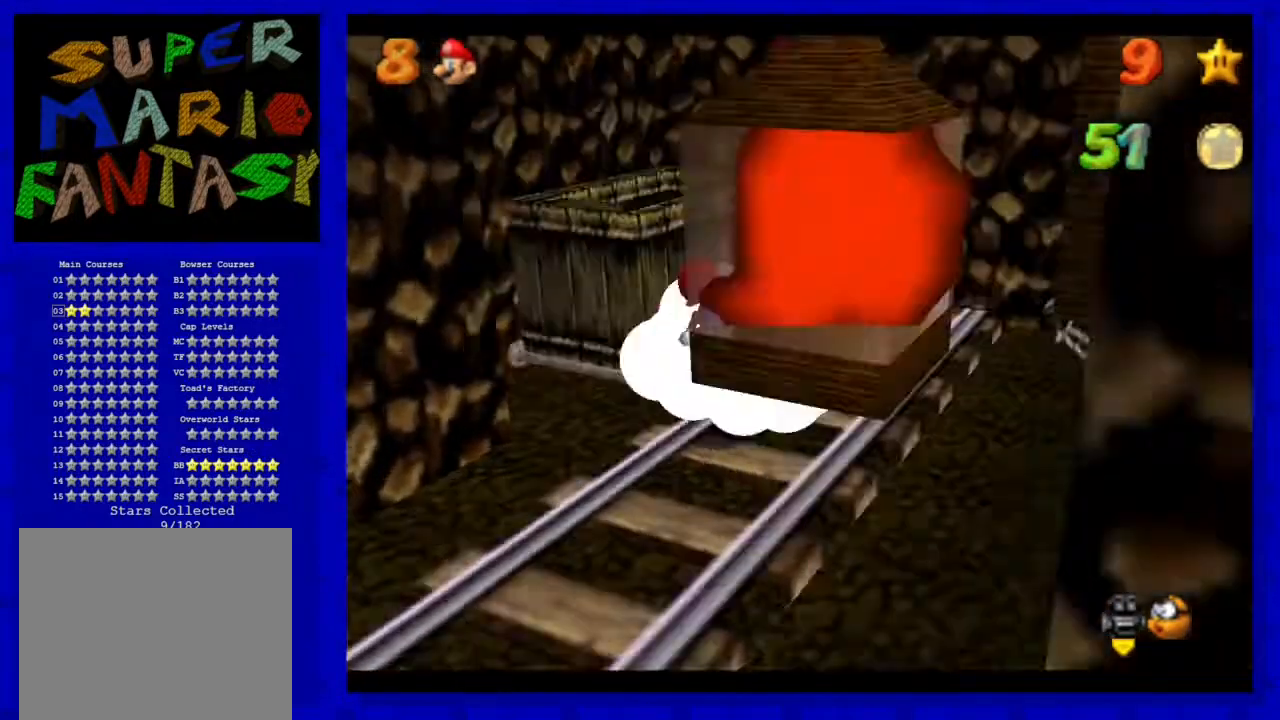
{"dt_ms": 500, "buttons": [], "left_stick": "center", "events": [[17, "C_LEFT", "down"], [50, "left_stick", "center"], [83, "C_LEFT", "up"]]}
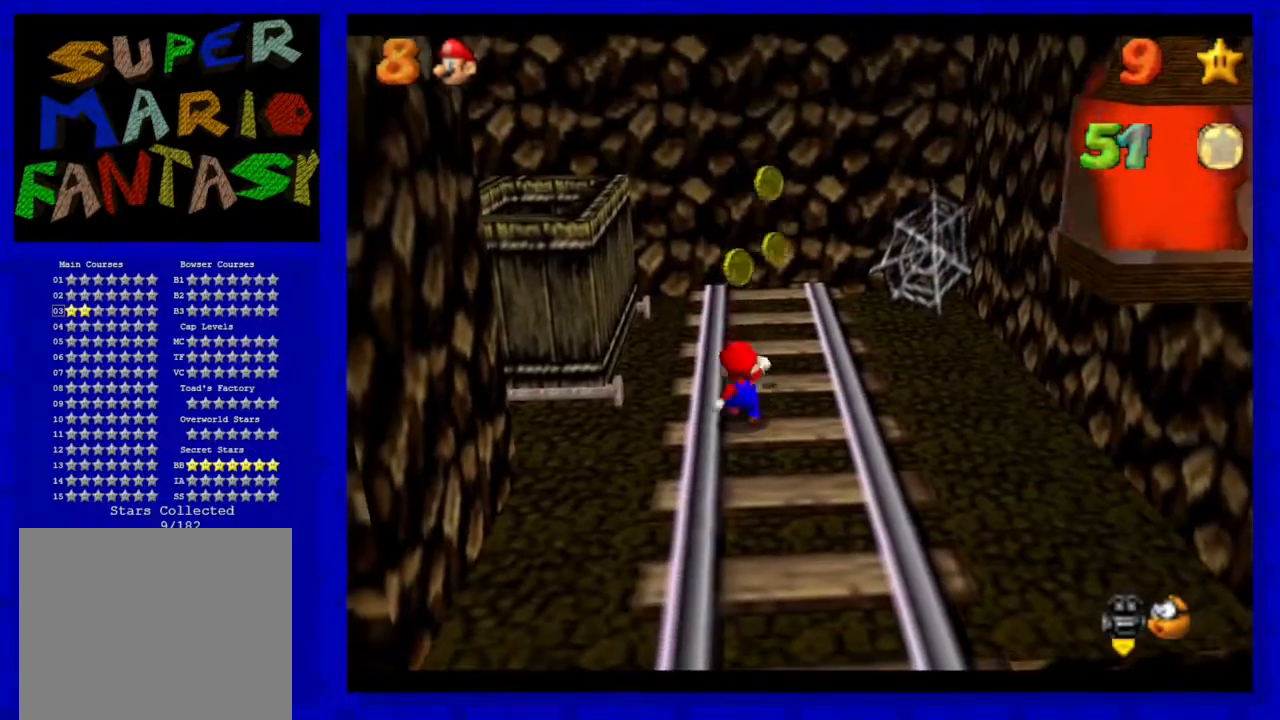
{"dt_ms": 500, "buttons": [], "left_stick": "up", "events": [[33, "left_stick", "up"]]}
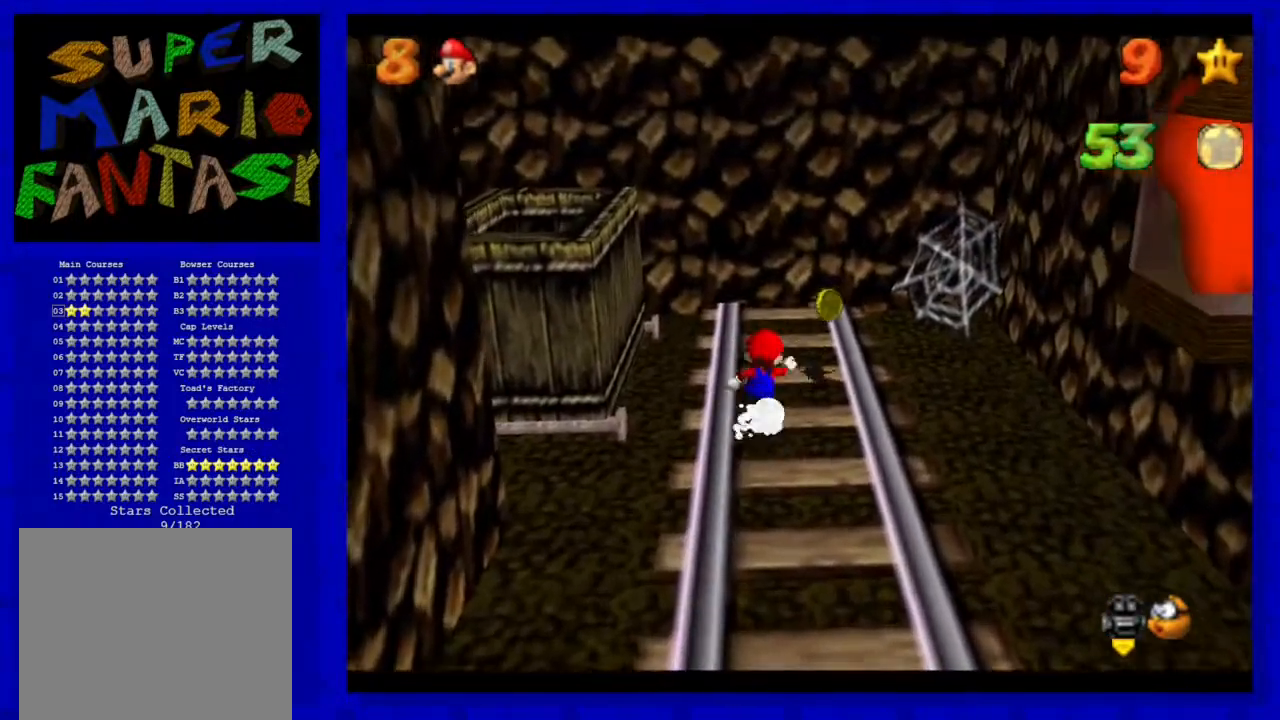
{"dt_ms": 500, "buttons": [], "left_stick": "up-left", "events": [[33, "left_stick", "up-right"], [267, "left_stick", "up-left"]]}
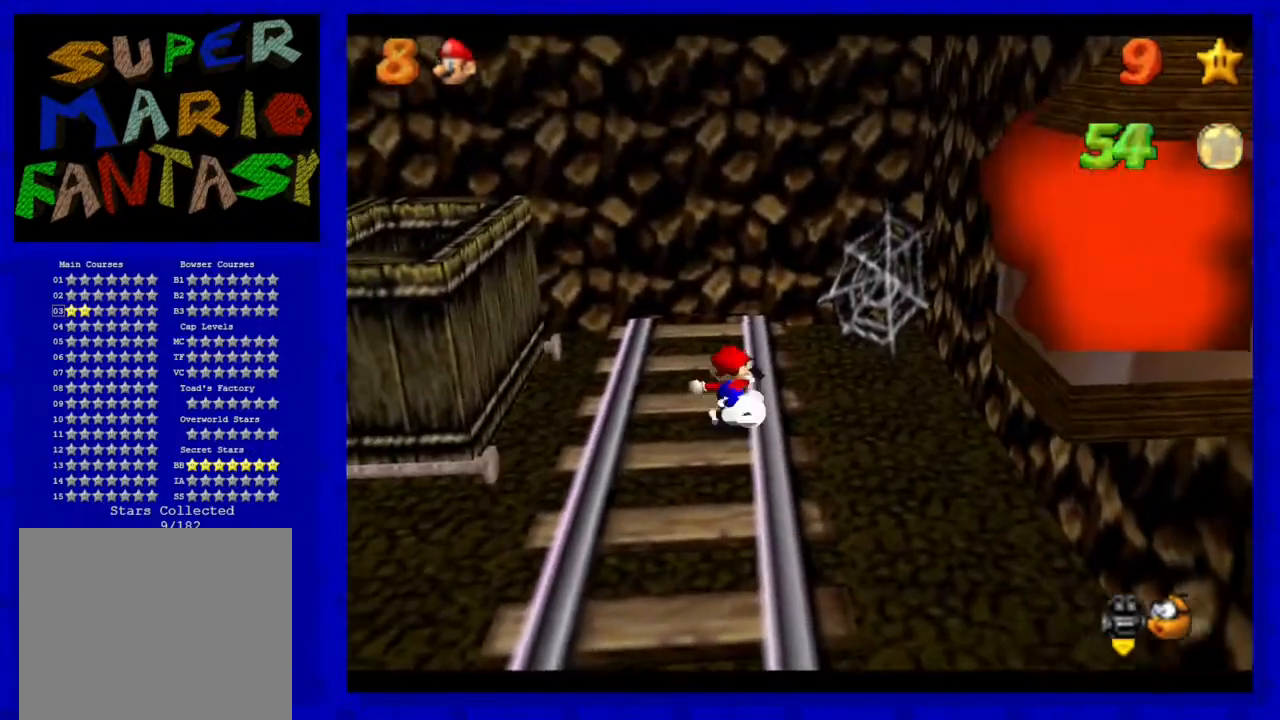
{"dt_ms": 500, "buttons": [], "left_stick": "left", "events": [[83, "A", "down"], [200, "A", "up"], [483, "left_stick", "left"]]}
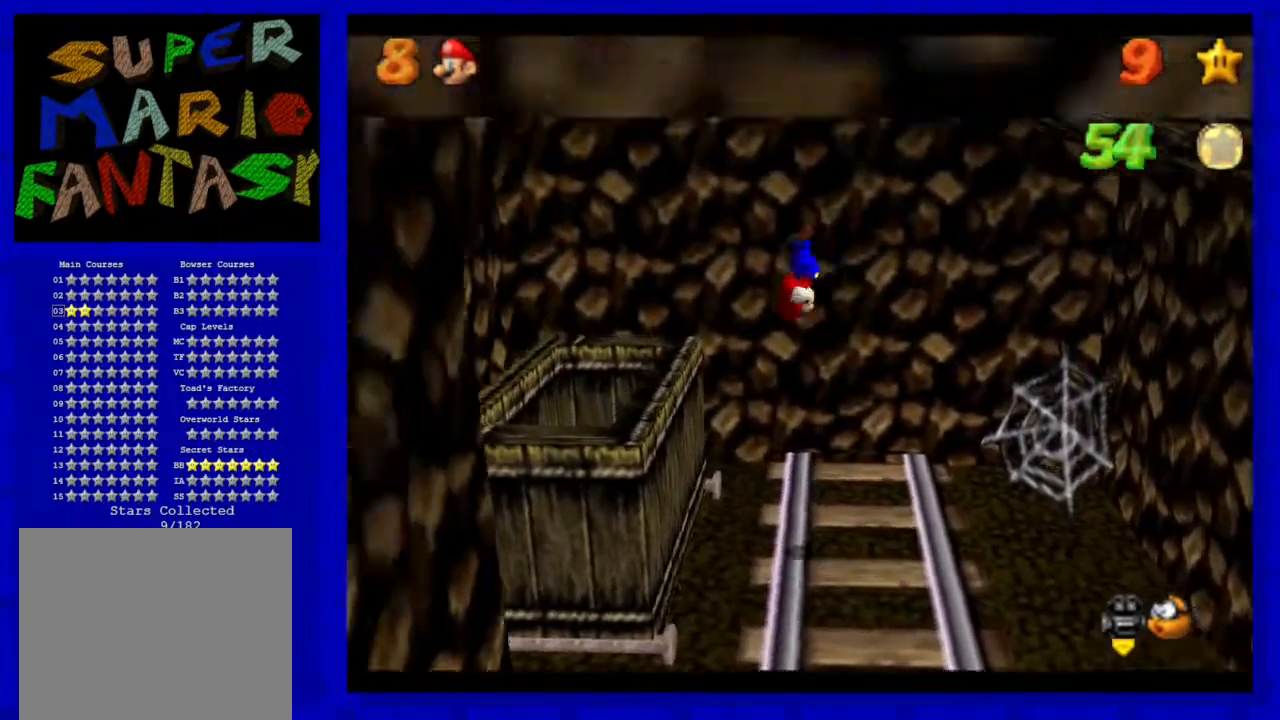
{"dt_ms": 500, "buttons": ["C_RIGHT"], "left_stick": "left", "events": [[50, "C_RIGHT", "down"], [150, "C_RIGHT", "up"], [250, "C_RIGHT", "down"], [350, "C_RIGHT", "up"], [433, "C_RIGHT", "down"]]}
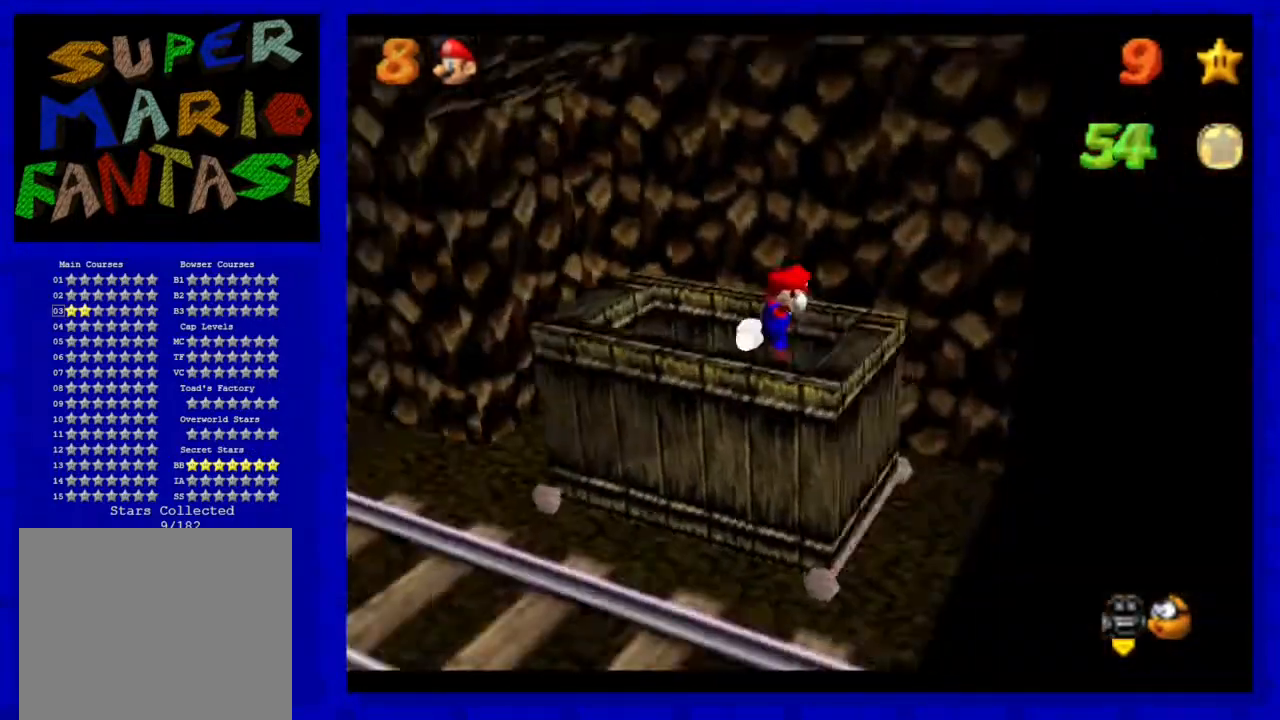
{"dt_ms": 500, "buttons": [], "left_stick": "center", "events": [[67, "C_RIGHT", "up"], [133, "left_stick", "center"]]}
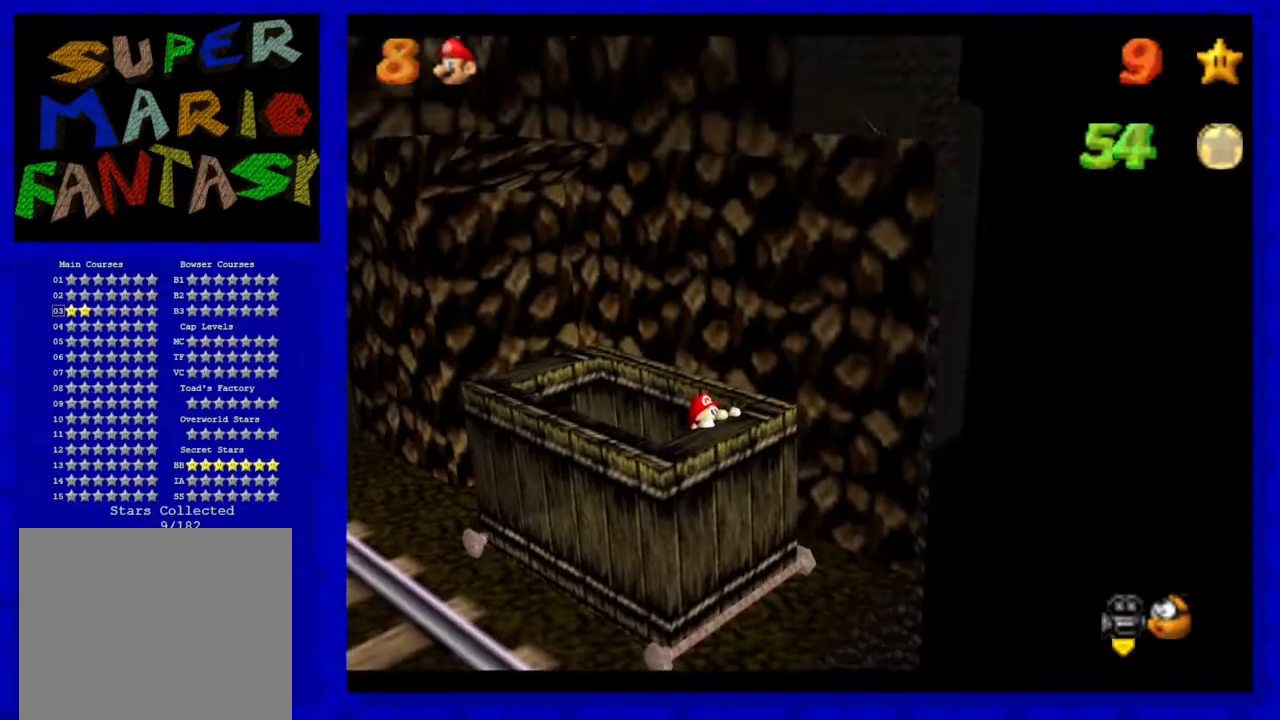
{"dt_ms": 500, "buttons": [], "left_stick": "up", "events": [[100, "C_RIGHT", "down"], [200, "C_RIGHT", "up"], [300, "left_stick", "up"]]}
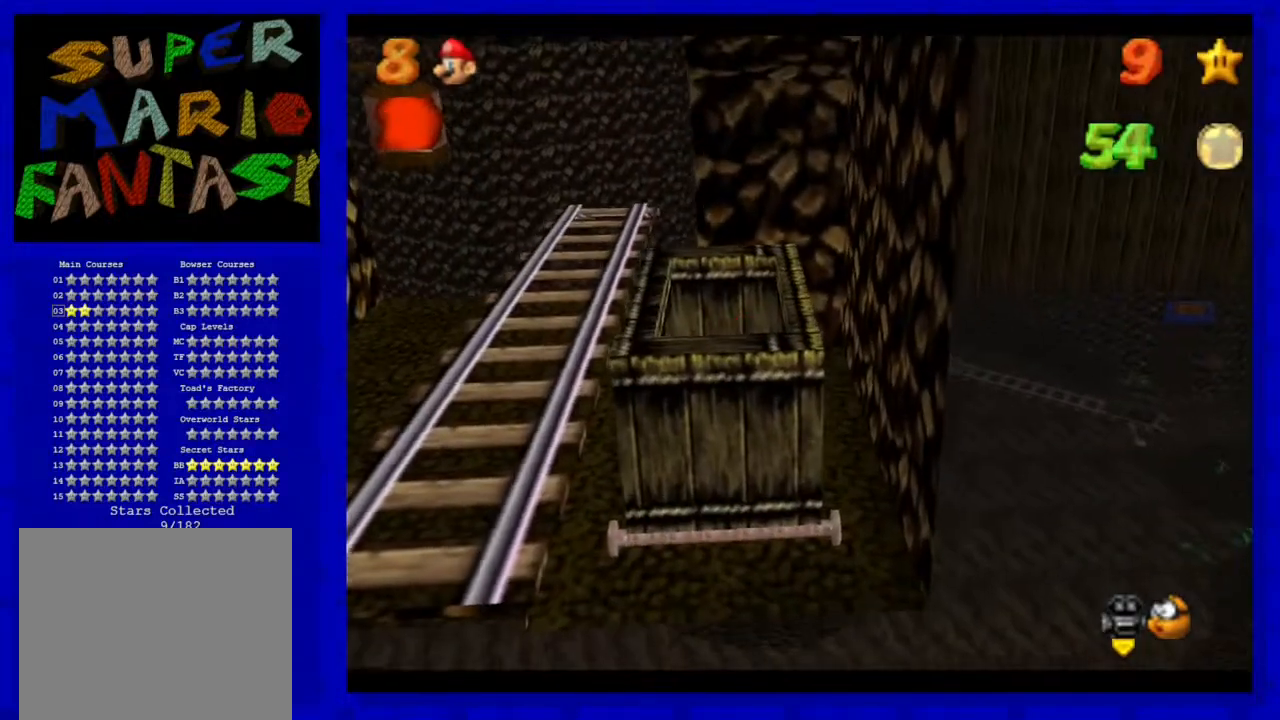
{"dt_ms": 500, "buttons": [], "left_stick": "up", "events": [[50, "left_stick", "center"], [417, "left_stick", "up"]]}
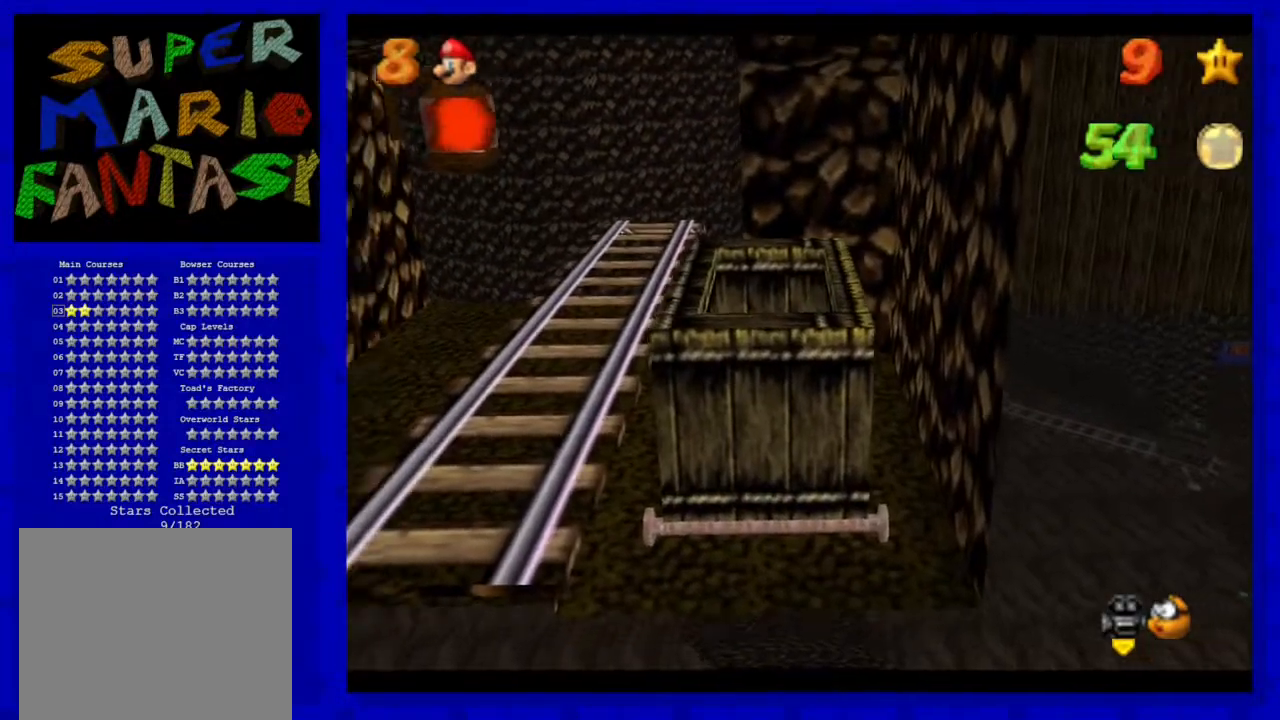
{"dt_ms": 500, "buttons": [], "left_stick": "up", "events": []}
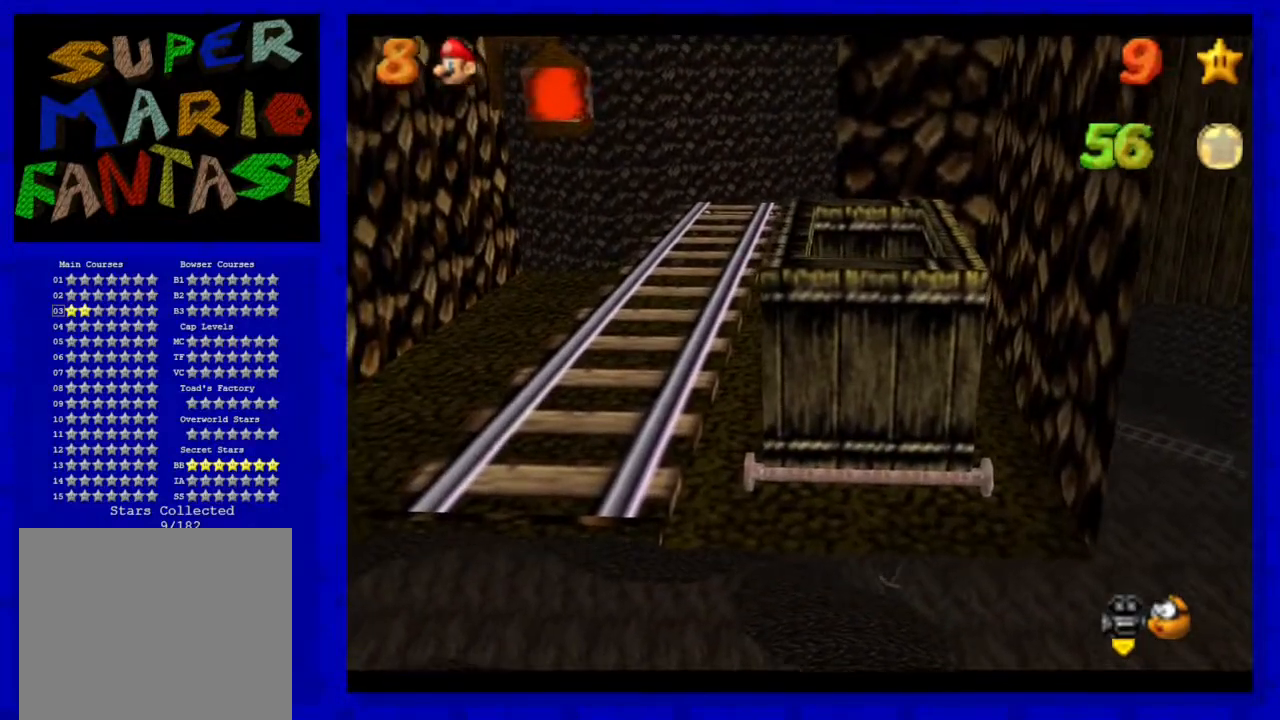
{"dt_ms": 500, "buttons": [], "left_stick": "down-left", "events": [[100, "A", "down"], [217, "left_stick", "down-left"], [350, "A", "up"]]}
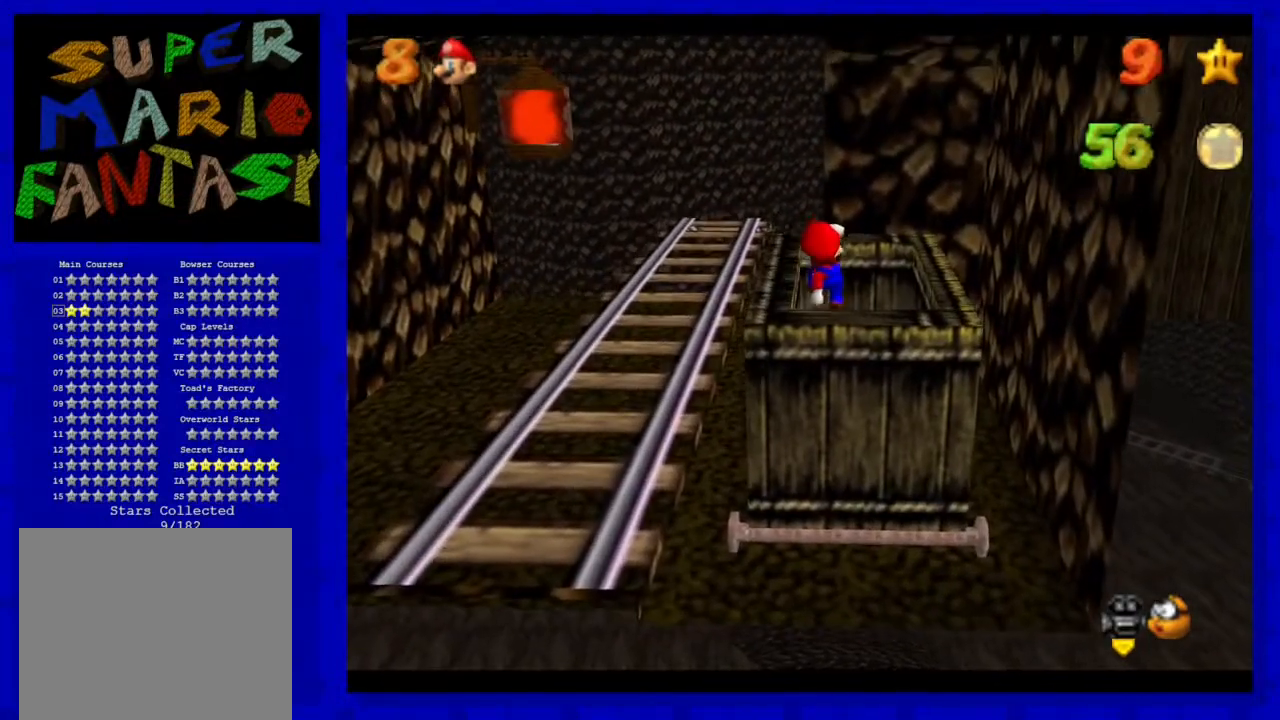
{"dt_ms": 500, "buttons": [], "left_stick": "center", "events": [[100, "left_stick", "center"], [300, "A", "down"], [417, "A", "up"]]}
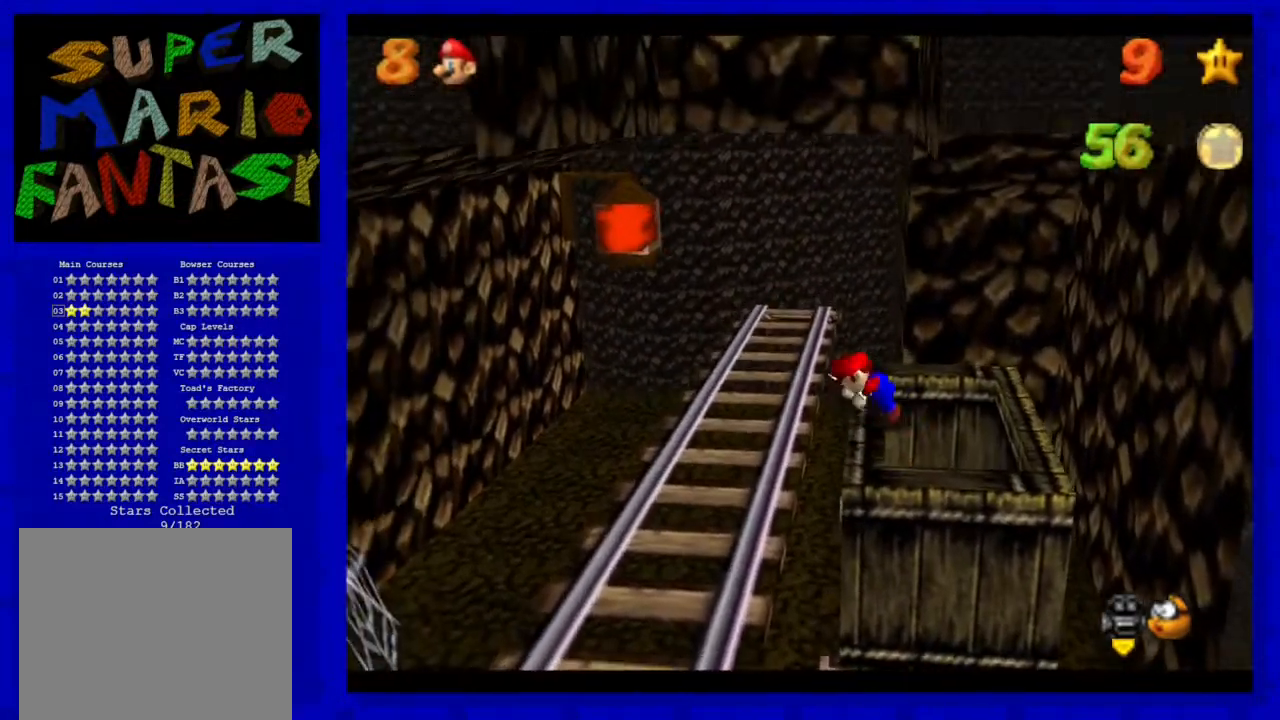
{"dt_ms": 500, "buttons": [], "left_stick": "down", "events": [[267, "left_stick", "down"]]}
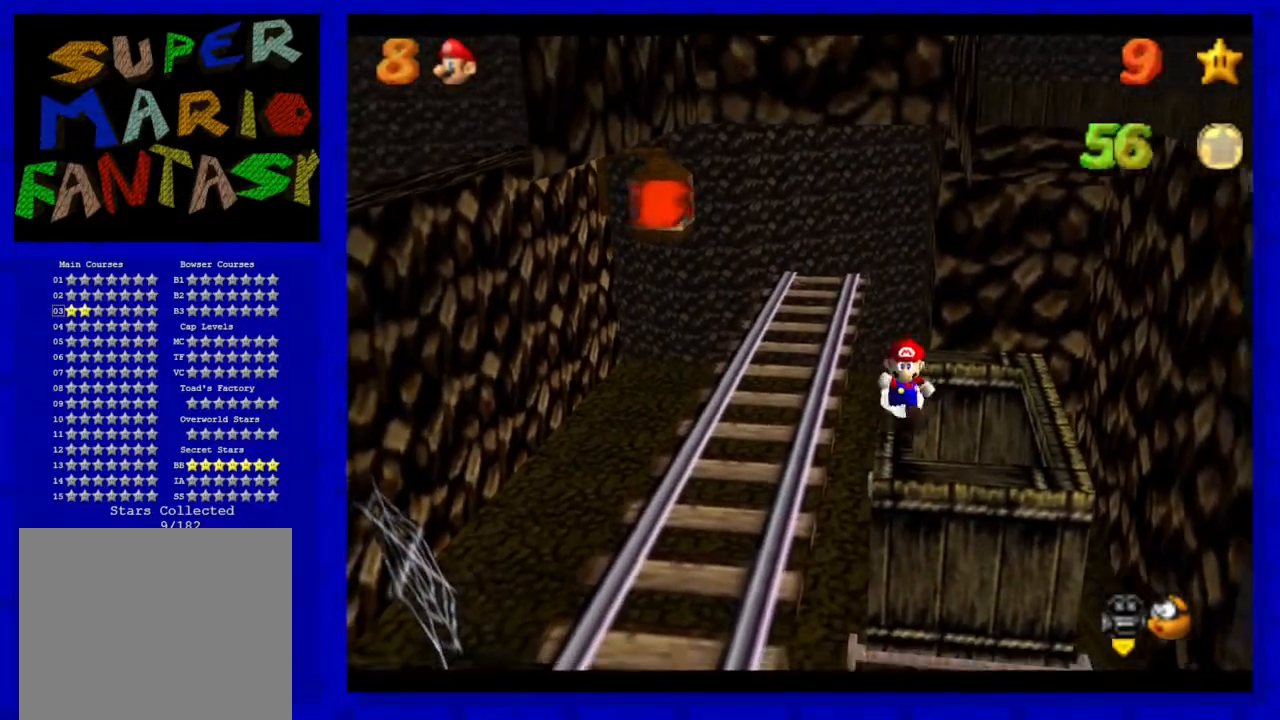
{"dt_ms": 500, "buttons": [], "left_stick": "up", "events": [[317, "left_stick", "up"]]}
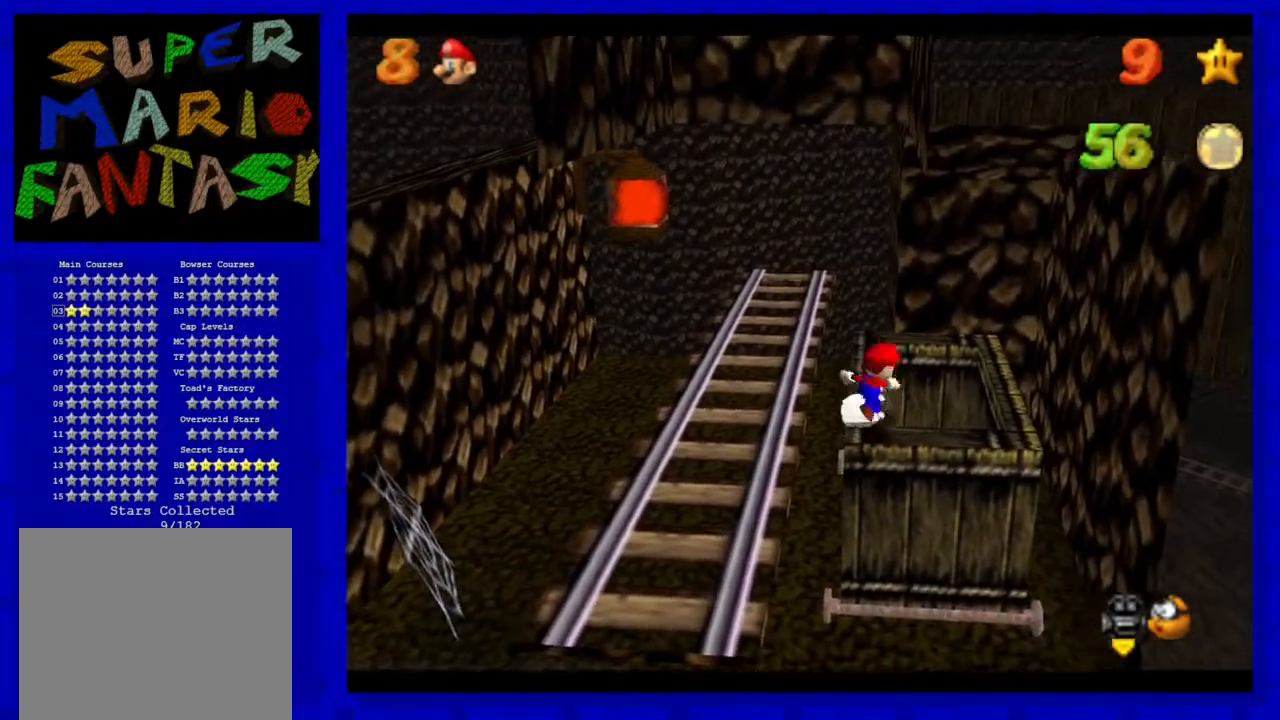
{"dt_ms": 500, "buttons": ["A"], "left_stick": "left", "events": [[150, "left_stick", "left"], [217, "A", "down"]]}
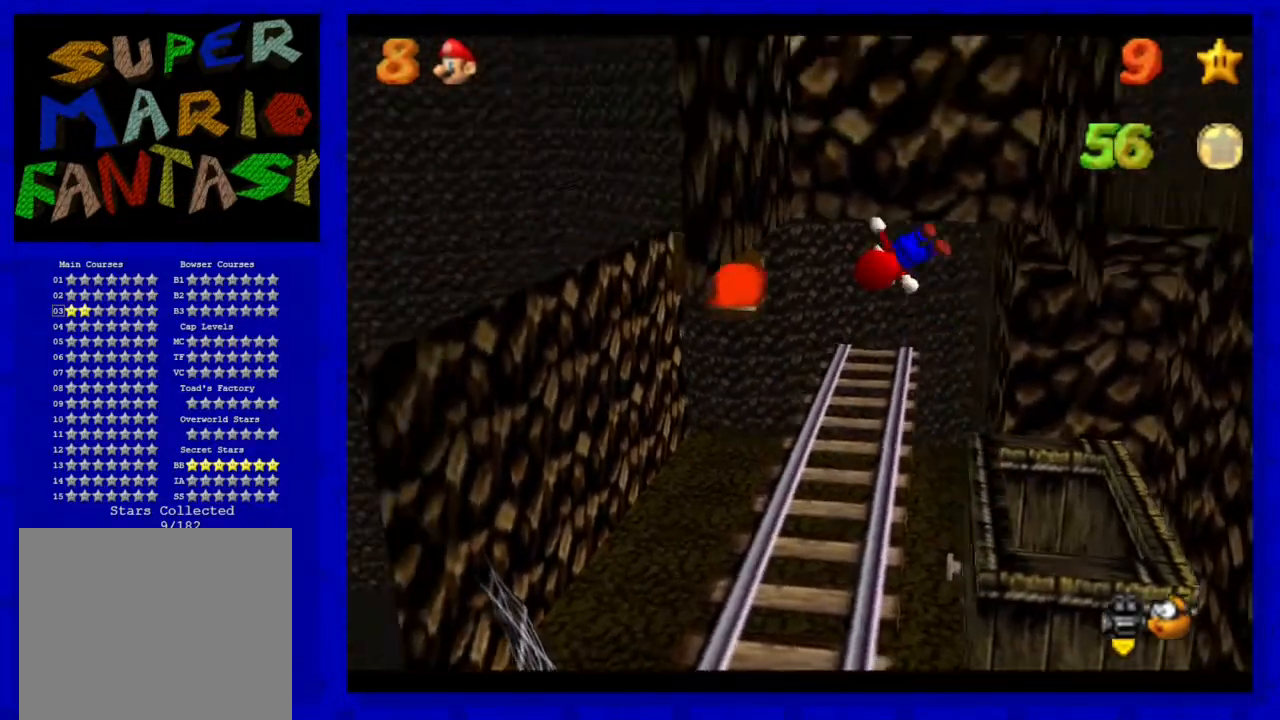
{"dt_ms": 500, "buttons": ["A"], "left_stick": "up", "events": [[183, "A", "up"], [367, "left_stick", "up"], [417, "A", "down"]]}
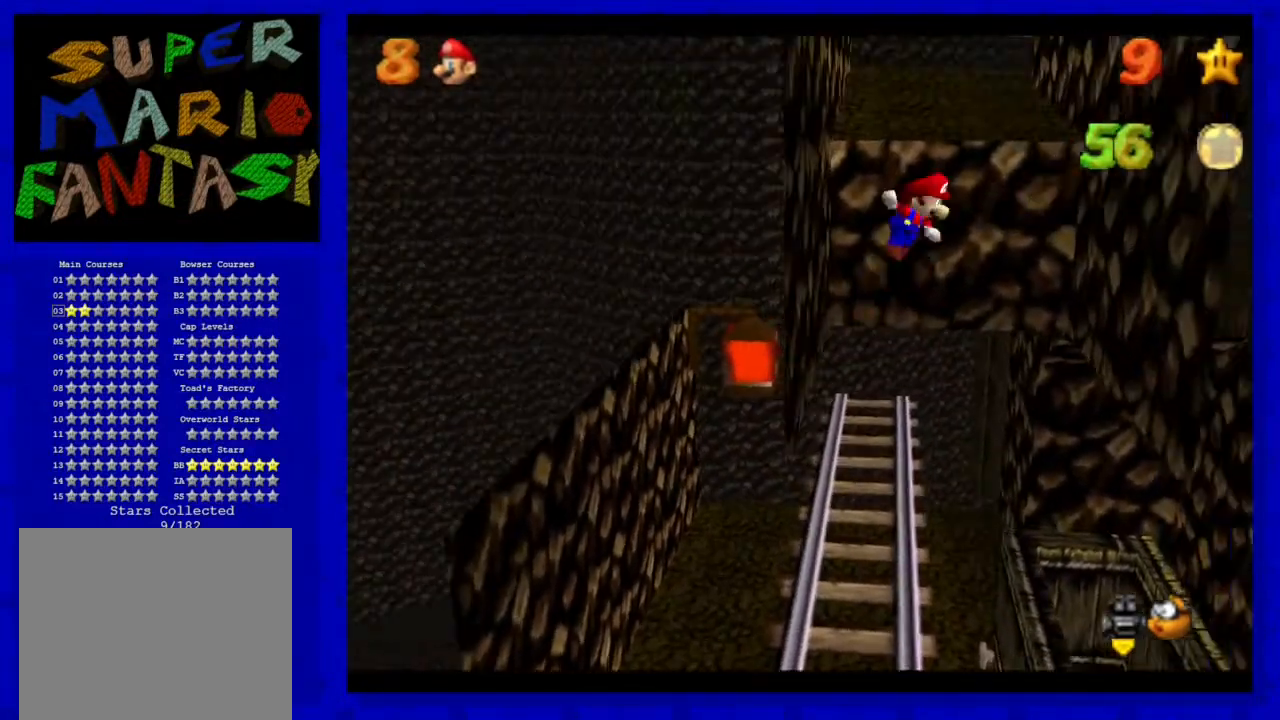
{"dt_ms": 500, "buttons": [], "left_stick": "up", "events": [[167, "A", "up"], [267, "left_stick", "up-right"], [483, "left_stick", "up"]]}
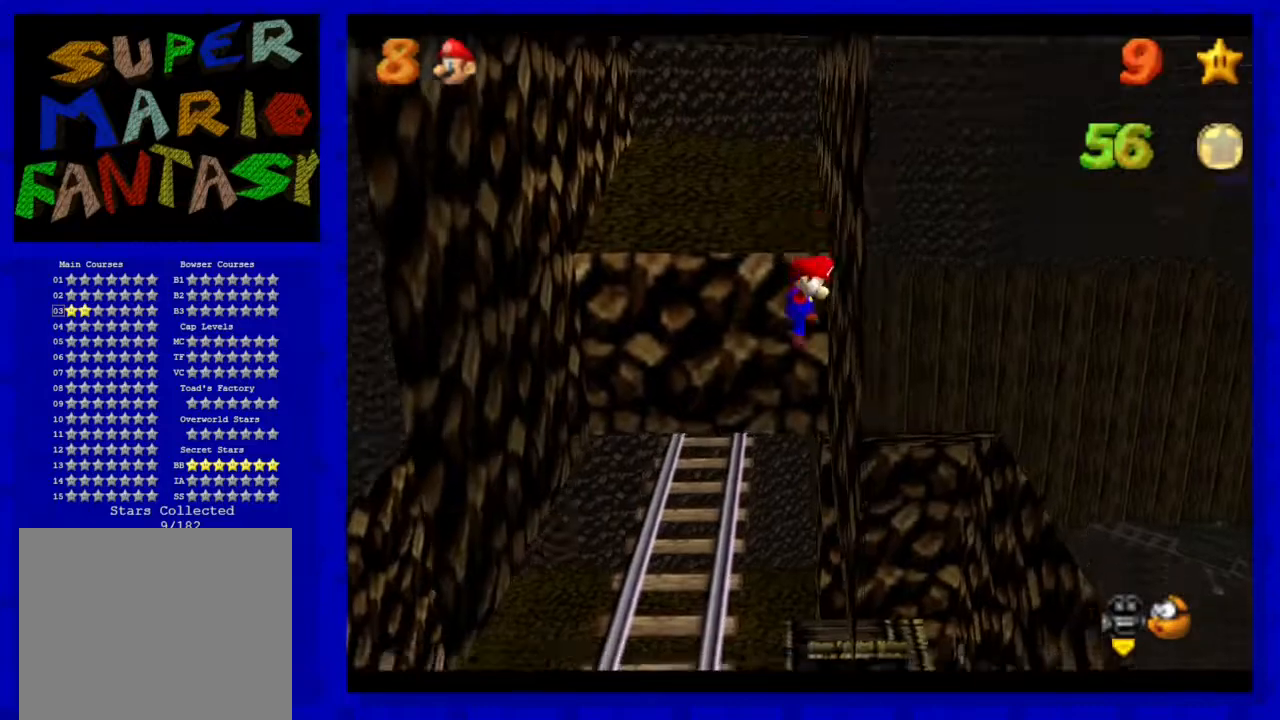
{"dt_ms": 500, "buttons": [], "left_stick": "up-left", "events": [[50, "A", "down"], [150, "A", "up"], [150, "left_stick", "up-left"]]}
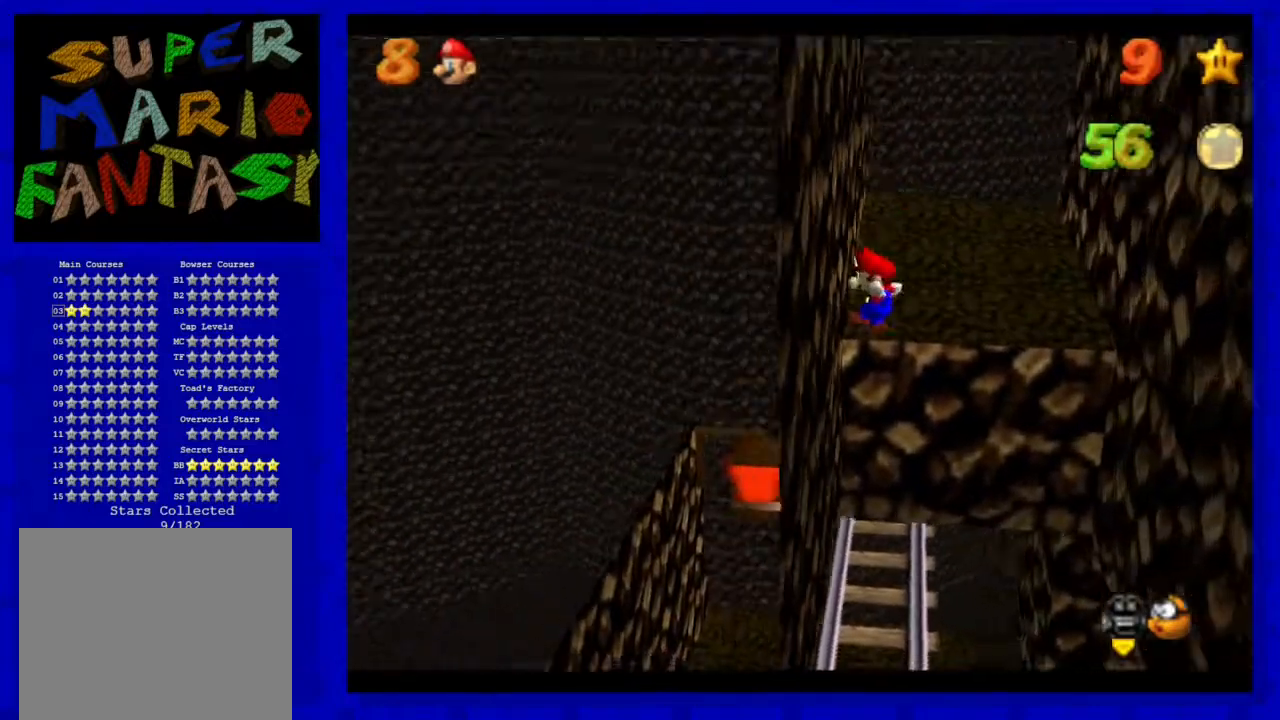
{"dt_ms": 500, "buttons": [], "left_stick": "up-right", "events": [[67, "left_stick", "up"], [167, "A", "down"], [317, "A", "up"], [500, "left_stick", "up-right"]]}
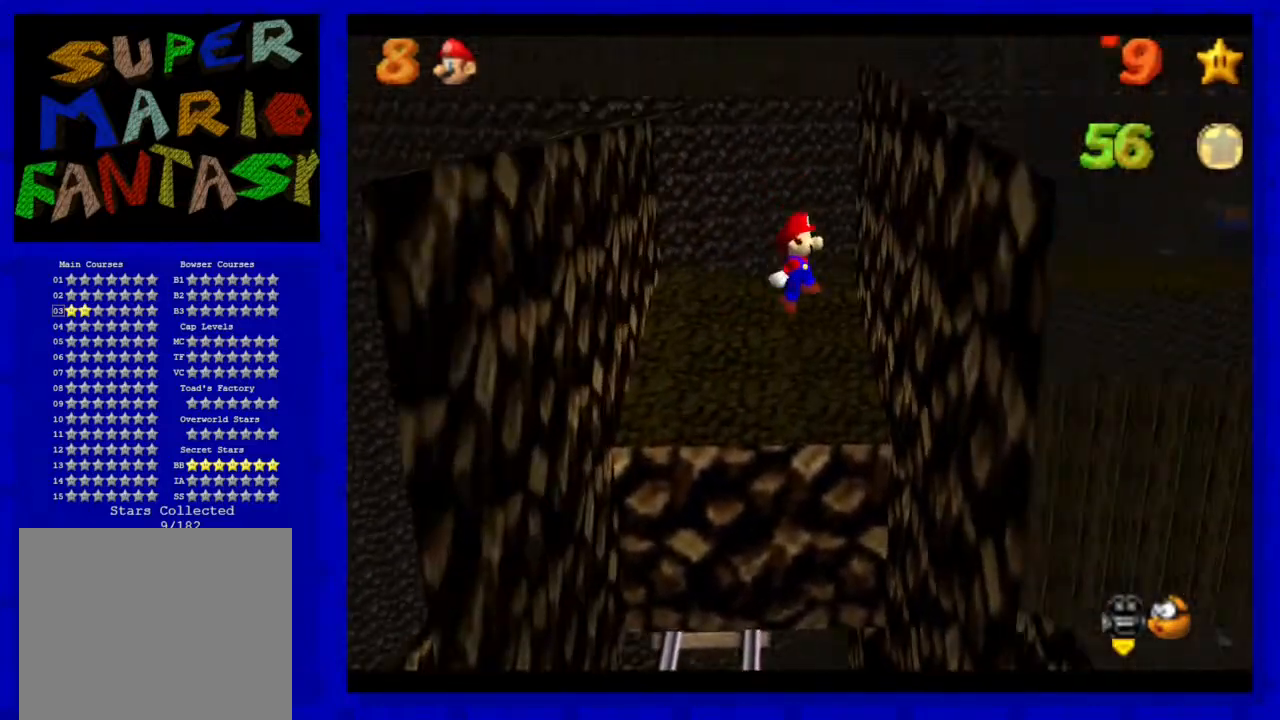
{"dt_ms": 500, "buttons": [], "left_stick": "up-right", "events": [[300, "A", "down"], [367, "A", "up"]]}